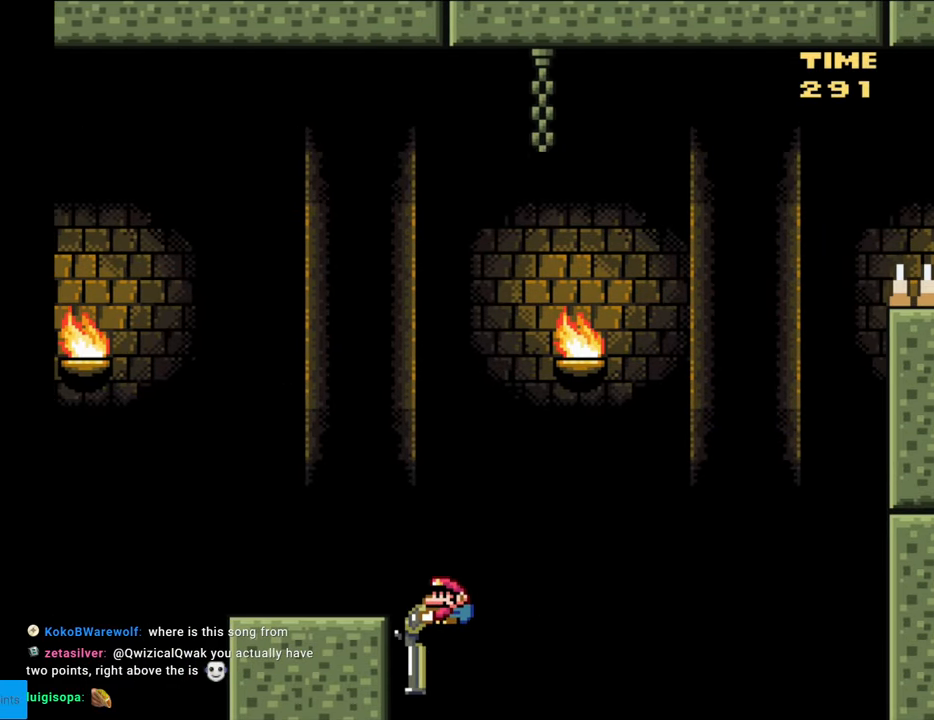
Gameplay with a controller (Nintendo layout); each line is a JSON object with the inputs held at the frame after it. "events" lists button and stick changes between this image and that frame as [ms after this image, input, new state], when the widget could be followed in between. Not read: L3 R3.
{"buttons": ["Y", "DPAD_DOWN"], "events": [[350, "B", "up"]]}
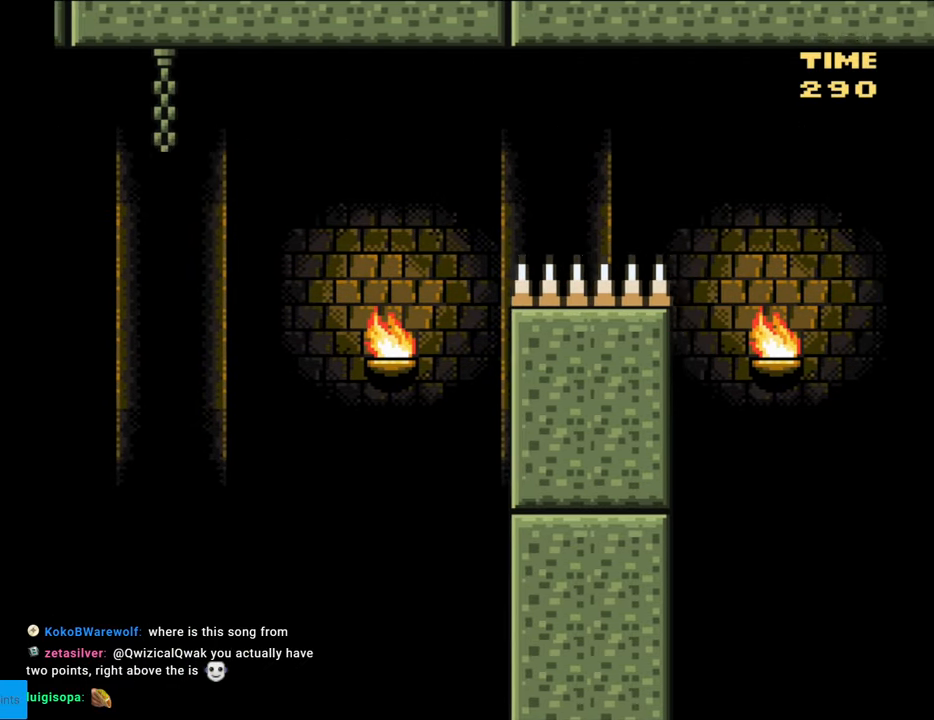
{"buttons": [], "events": [[33, "DPAD_DOWN", "up"], [50, "Y", "up"]]}
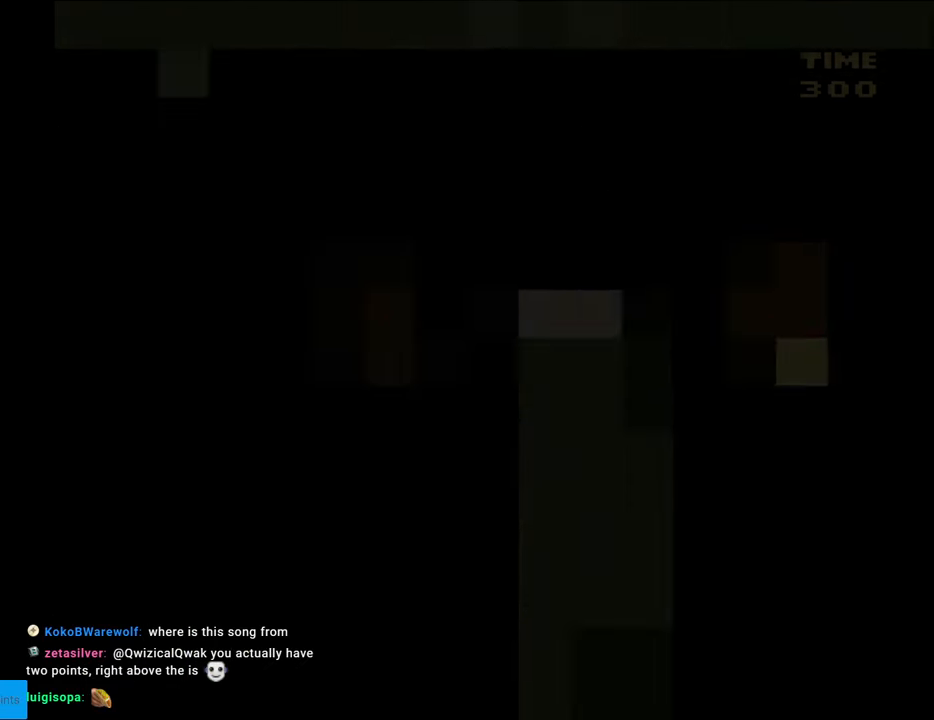
{"buttons": [], "events": []}
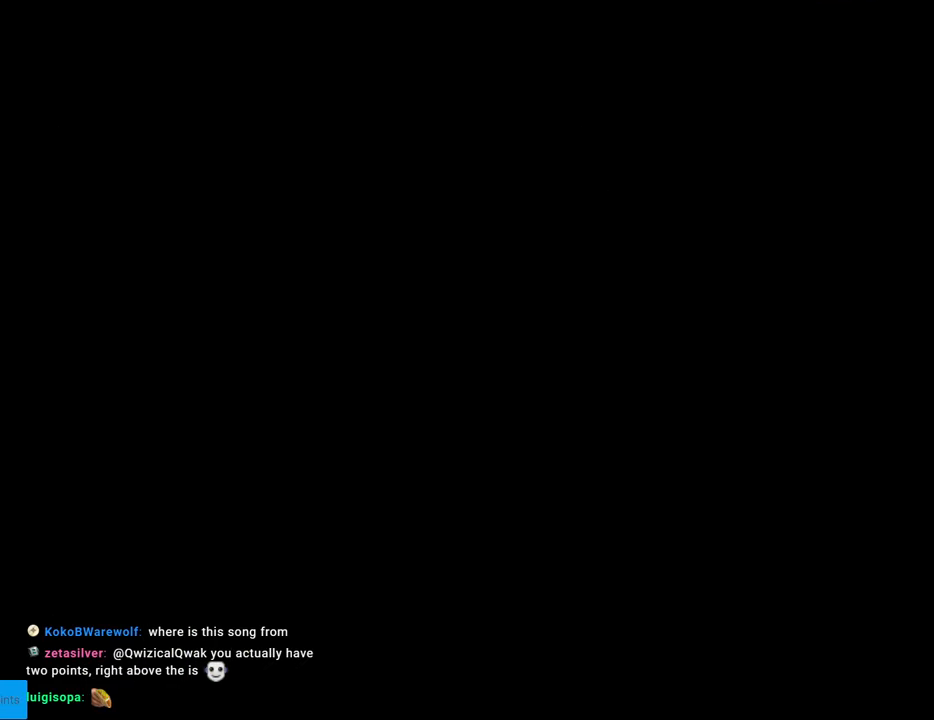
{"buttons": [], "events": []}
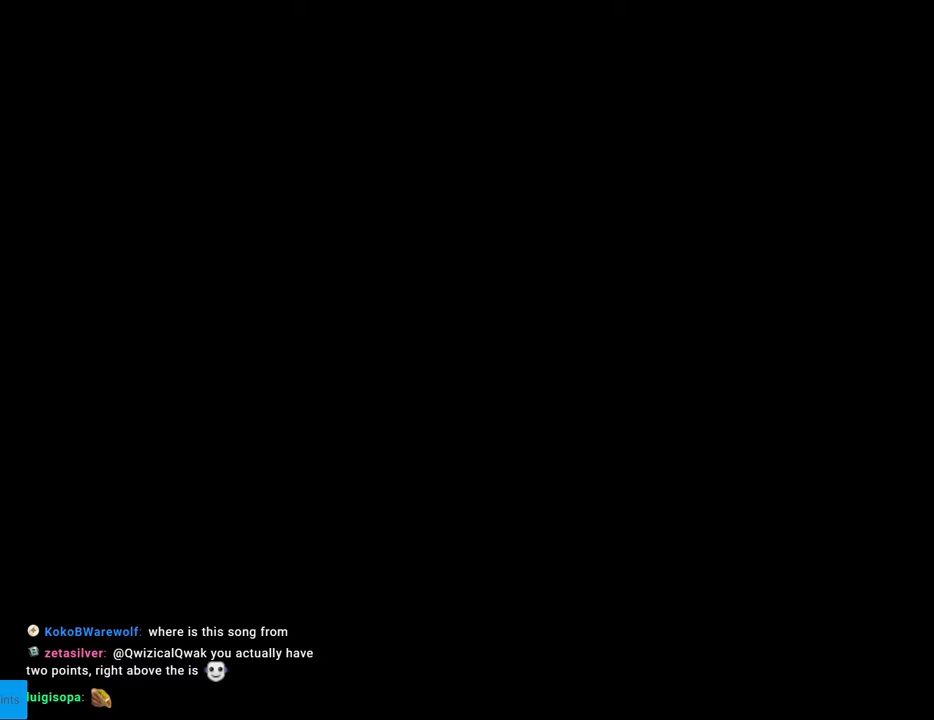
{"buttons": ["DPAD_RIGHT"], "events": [[417, "DPAD_RIGHT", "down"]]}
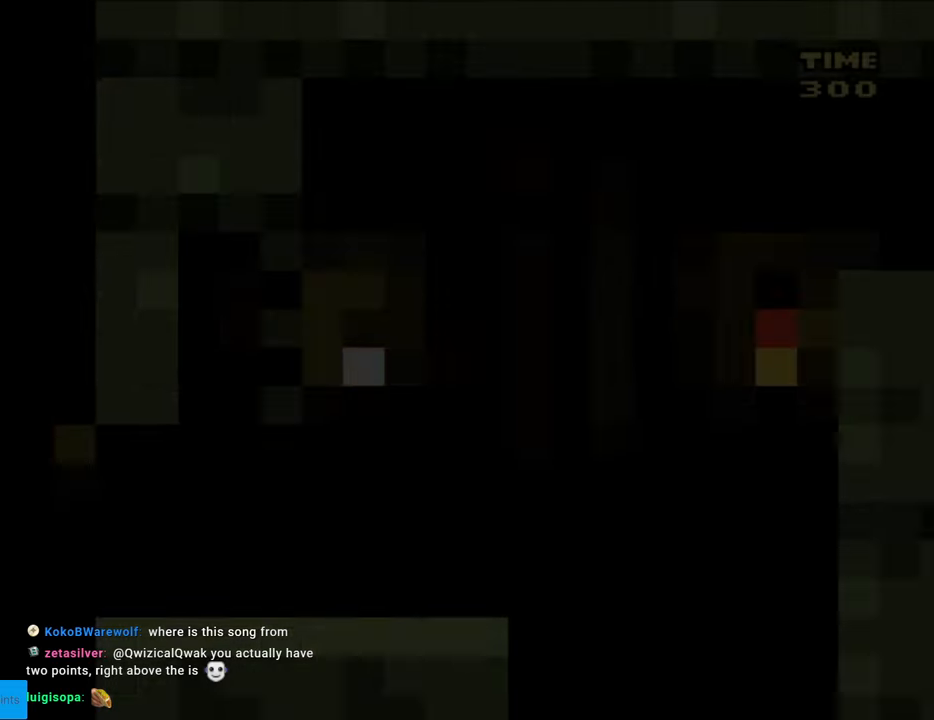
{"buttons": ["Y", "DPAD_RIGHT"], "events": [[33, "Y", "down"]]}
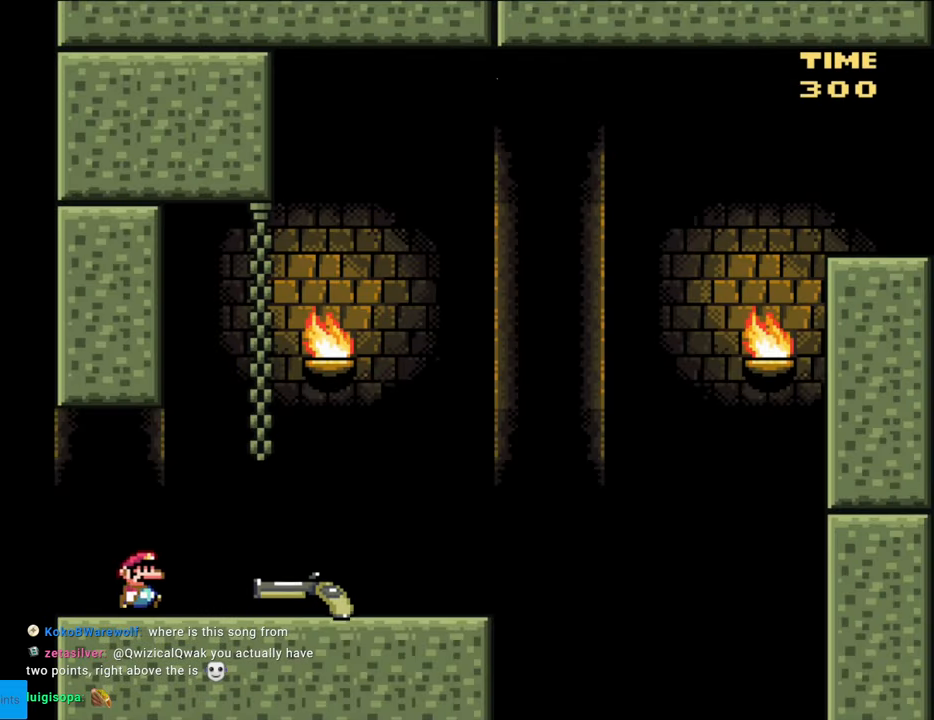
{"buttons": ["Y", "DPAD_RIGHT"], "events": []}
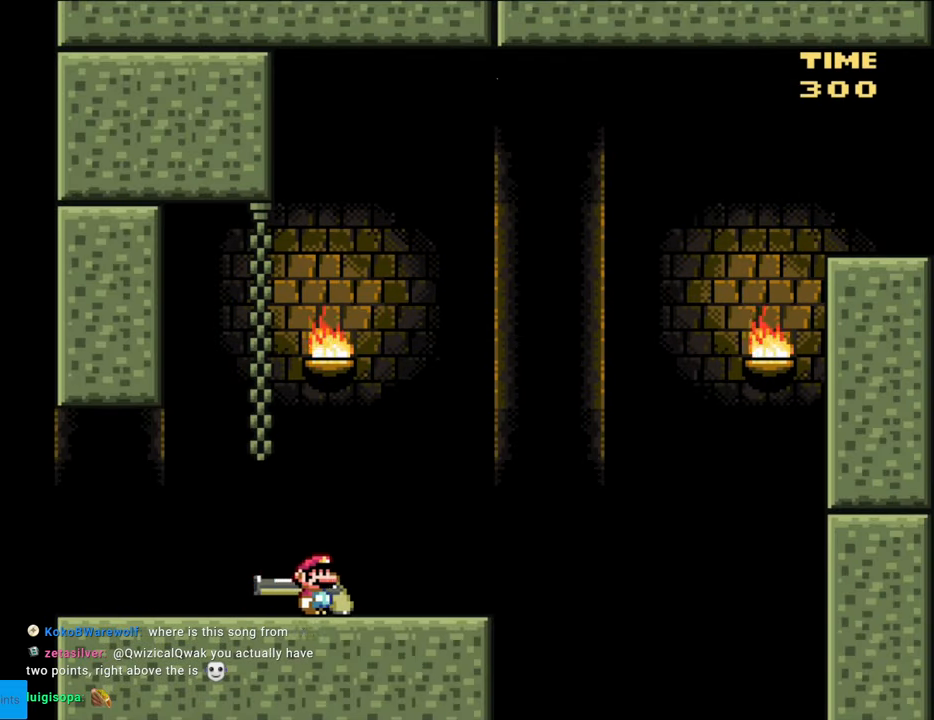
{"buttons": ["B", "Y", "DPAD_DOWN", "DPAD_RIGHT"], "events": [[233, "DPAD_DOWN", "down"], [267, "B", "down"]]}
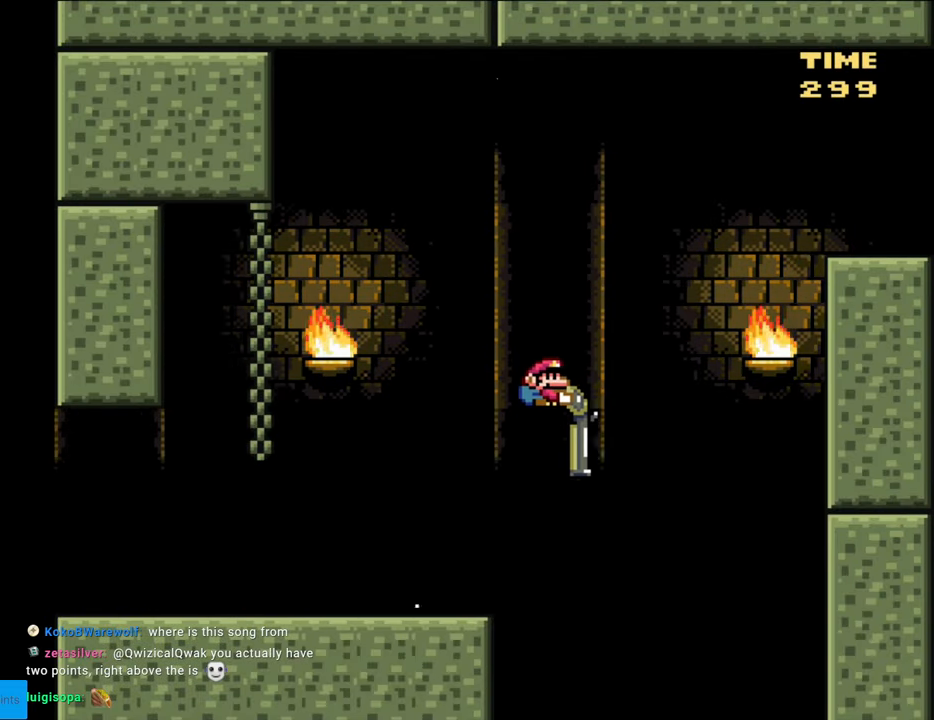
{"buttons": ["B", "Y", "DPAD_DOWN", "DPAD_RIGHT"], "events": [[150, "Y", "up"], [200, "Y", "down"]]}
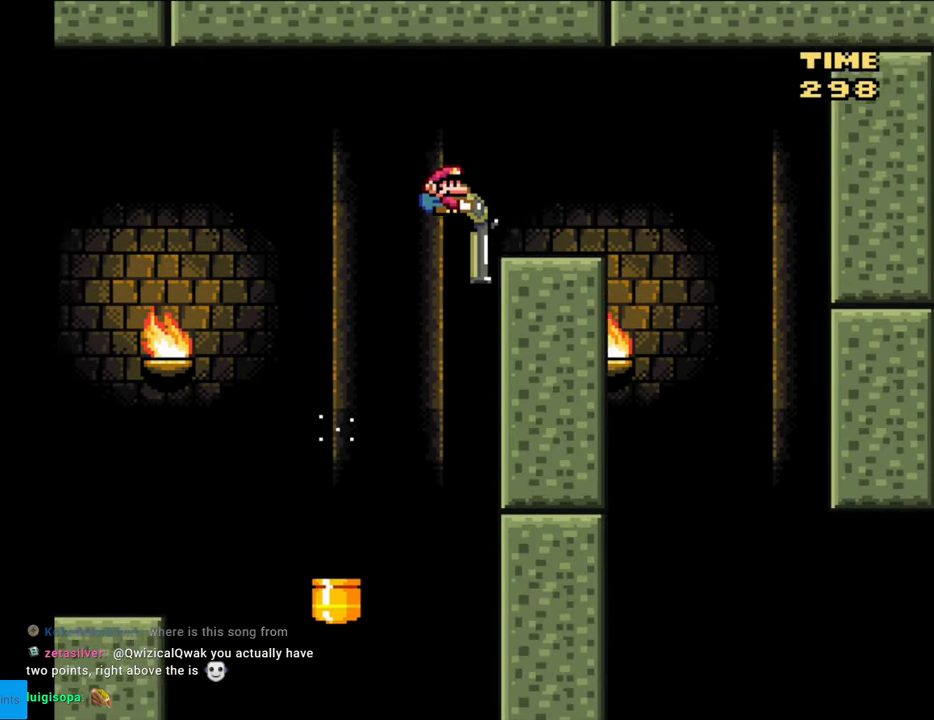
{"buttons": ["B", "Y", "DPAD_DOWN", "DPAD_LEFT"], "events": [[33, "B", "up"], [233, "B", "down"], [417, "DPAD_RIGHT", "up"], [450, "DPAD_LEFT", "down"]]}
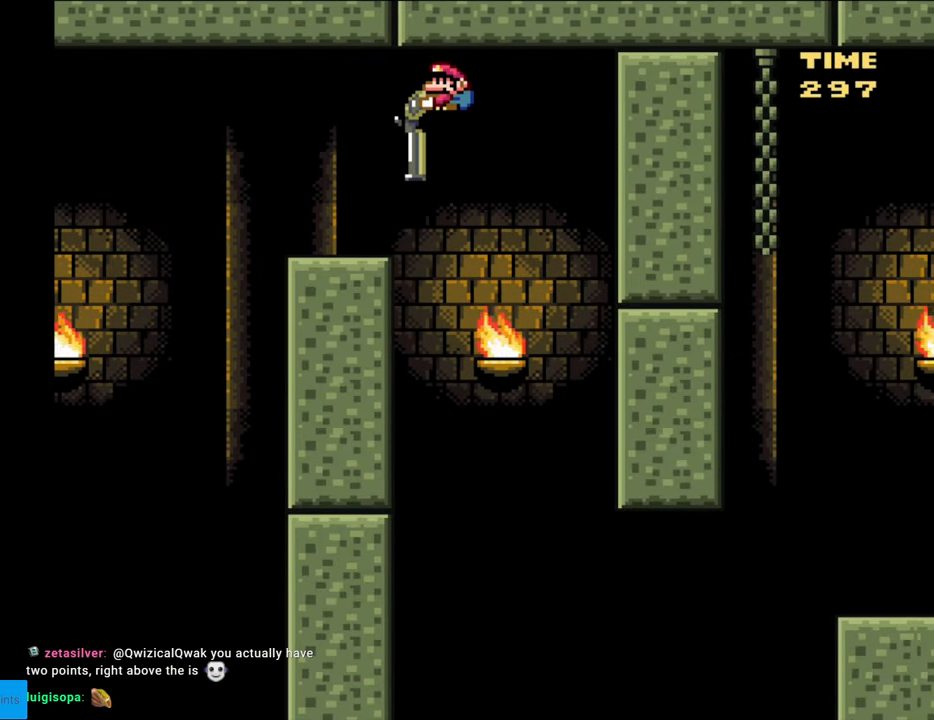
{"buttons": ["B", "Y", "DPAD_DOWN", "DPAD_RIGHT"], "events": [[100, "DPAD_LEFT", "up"], [183, "DPAD_RIGHT", "down"]]}
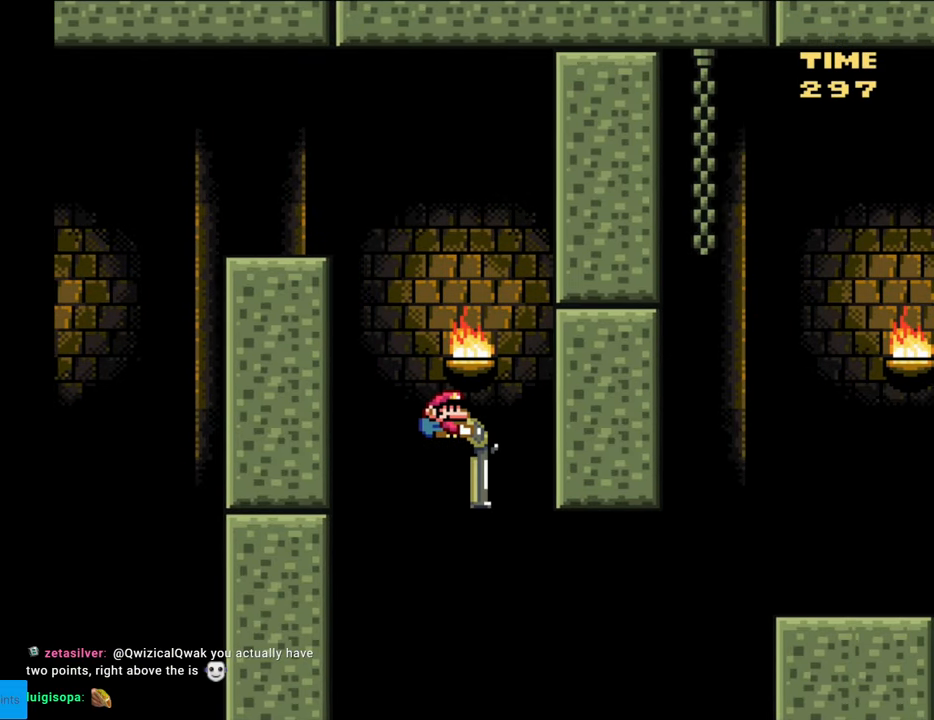
{"buttons": ["B", "Y", "DPAD_DOWN", "DPAD_RIGHT"], "events": [[233, "Y", "up"], [367, "Y", "down"]]}
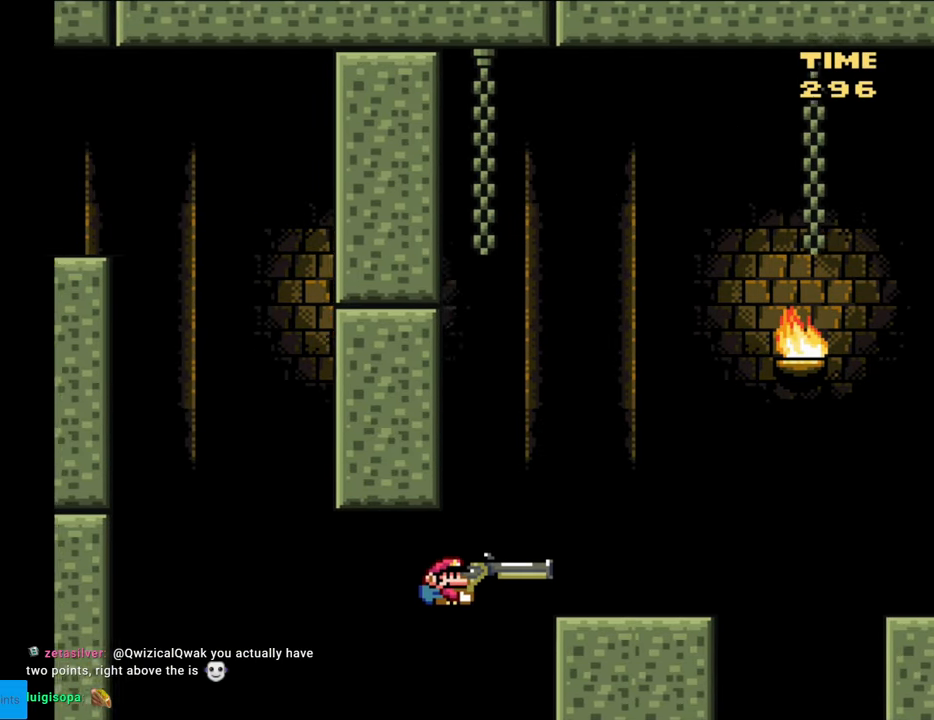
{"buttons": ["Y"], "events": [[33, "DPAD_DOWN", "up"], [183, "B", "up"], [250, "DPAD_RIGHT", "up"], [267, "DPAD_LEFT", "down"], [383, "DPAD_LEFT", "up"]]}
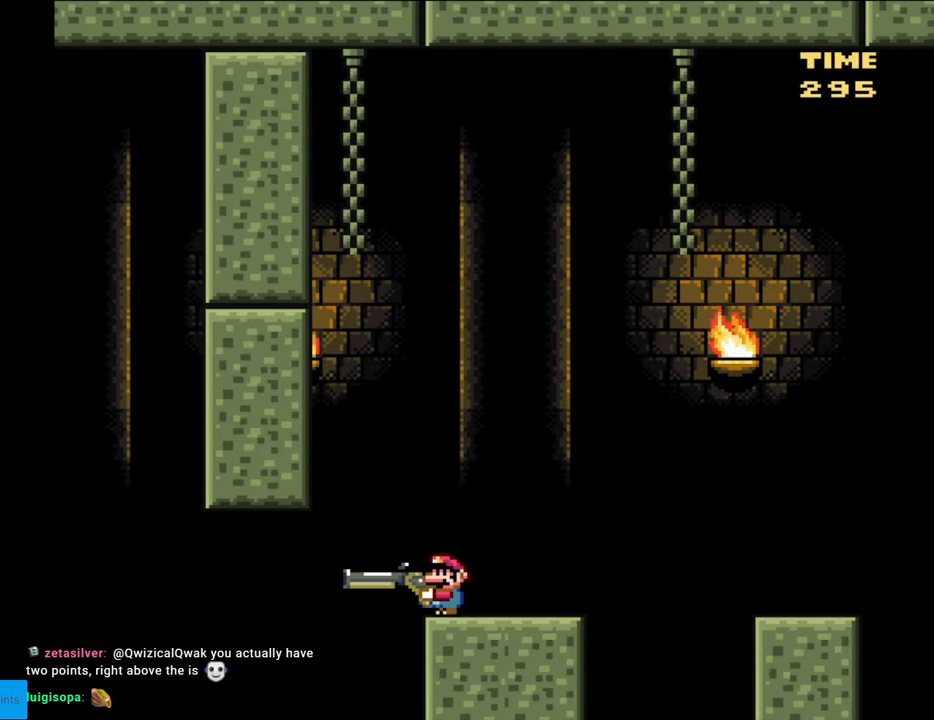
{"buttons": ["B"], "events": [[117, "B", "down"], [433, "Y", "up"]]}
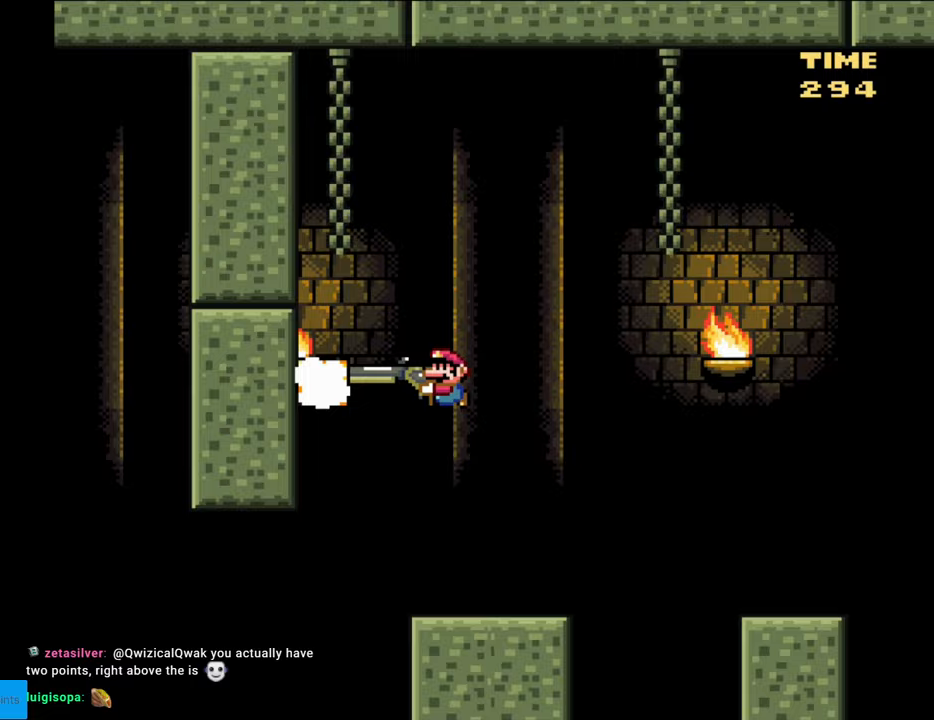
{"buttons": ["Y", "DPAD_DOWN"], "events": [[17, "Y", "down"], [200, "B", "up"], [367, "DPAD_DOWN", "down"]]}
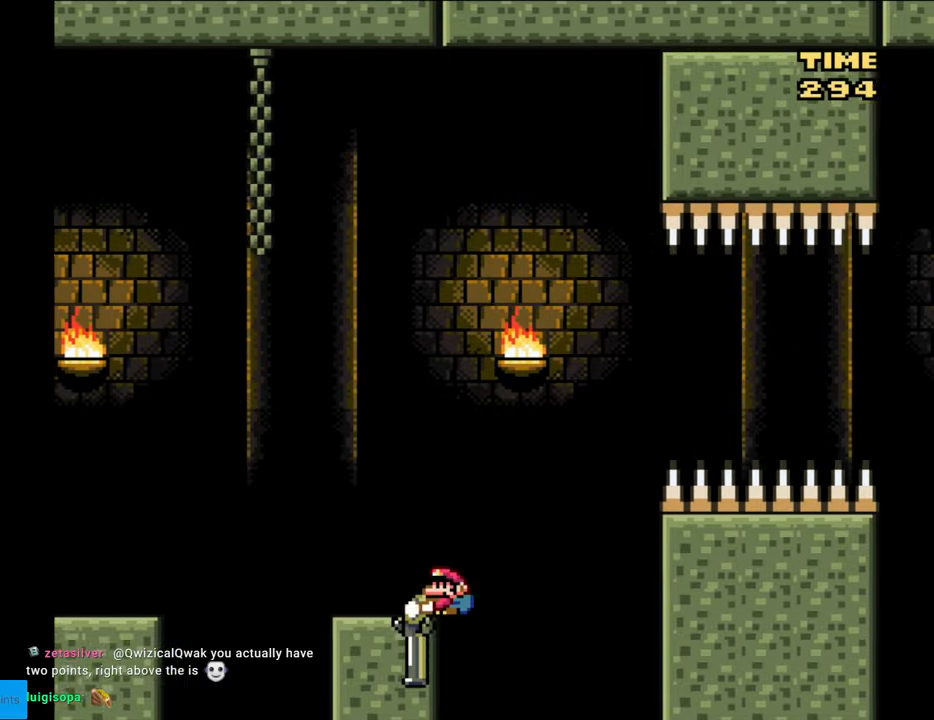
{"buttons": ["B", "Y", "DPAD_DOWN"], "events": [[33, "B", "down"]]}
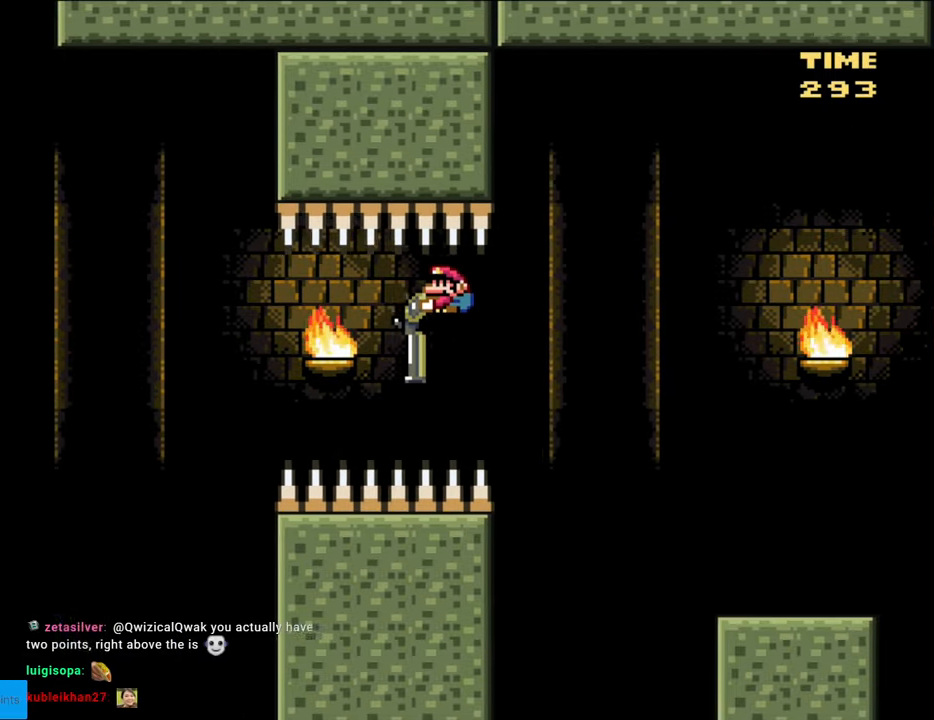
{"buttons": ["Y", "DPAD_DOWN"], "events": [[150, "B", "up"]]}
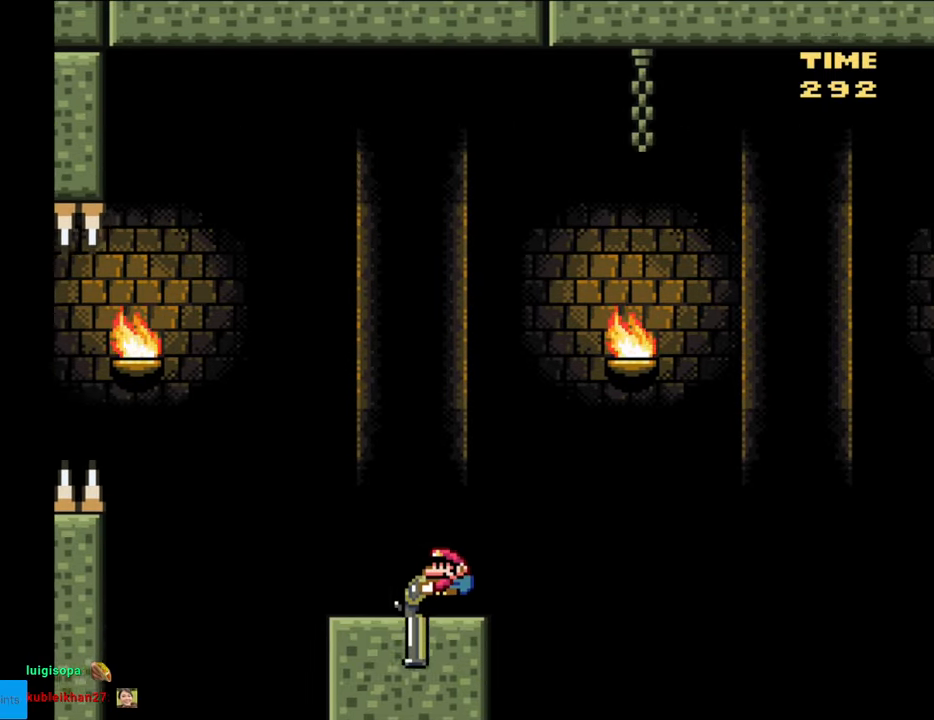
{"buttons": ["Y", "DPAD_DOWN"], "events": [[117, "B", "down"], [467, "B", "up"]]}
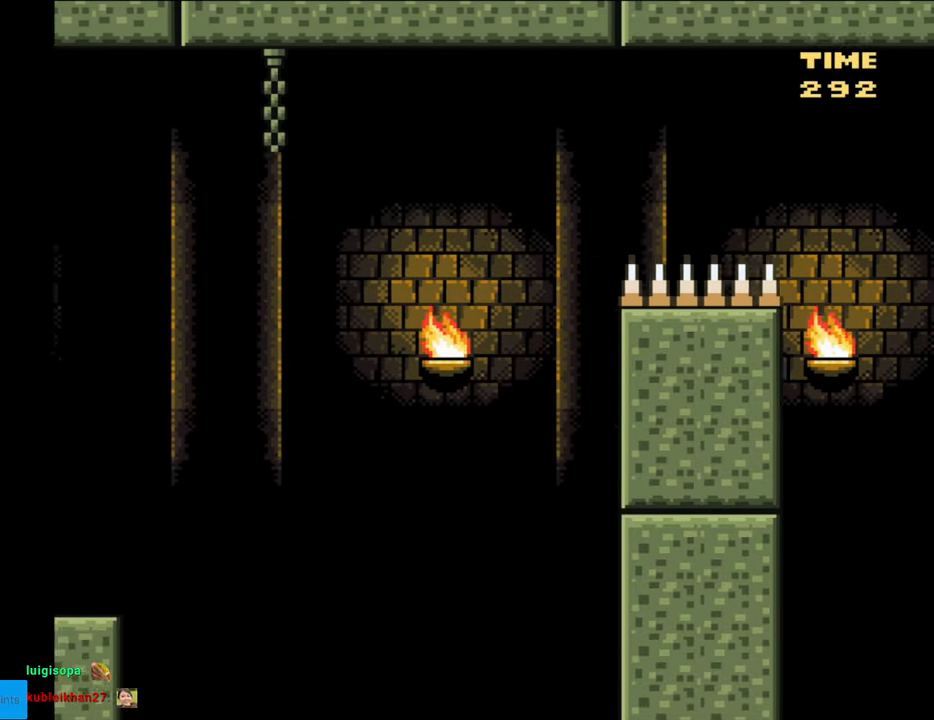
{"buttons": [], "events": [[117, "DPAD_DOWN", "up"], [133, "Y", "up"]]}
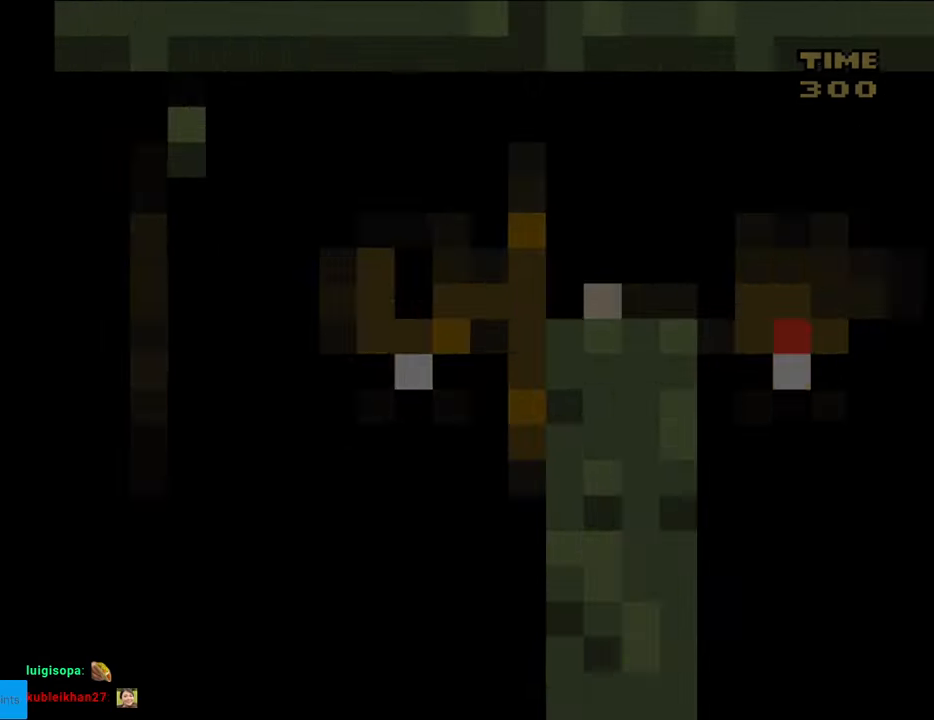
{"buttons": [], "events": []}
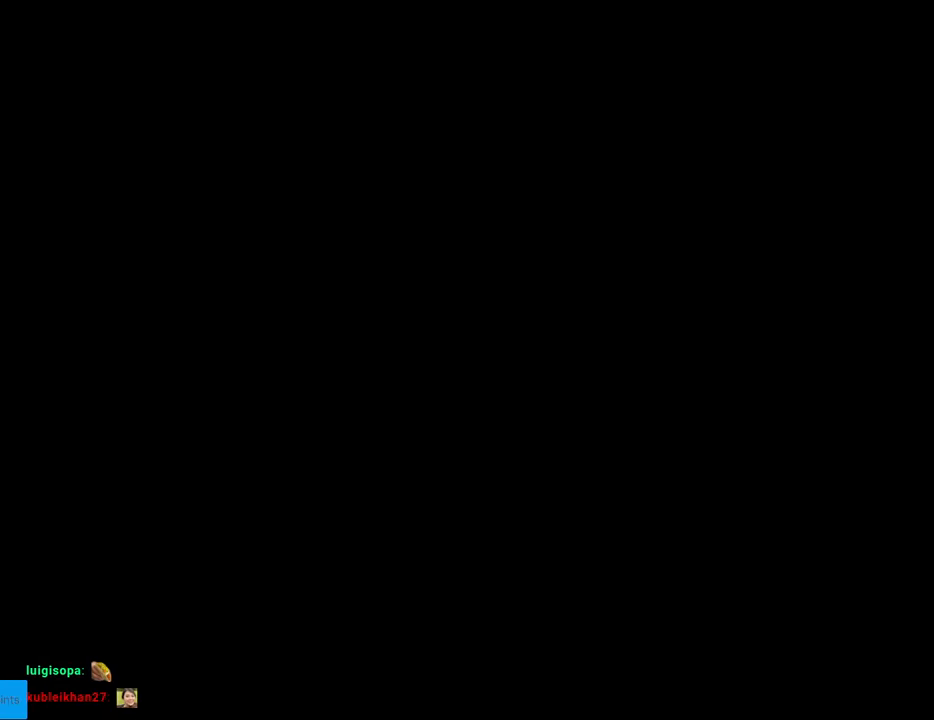
{"buttons": [], "events": []}
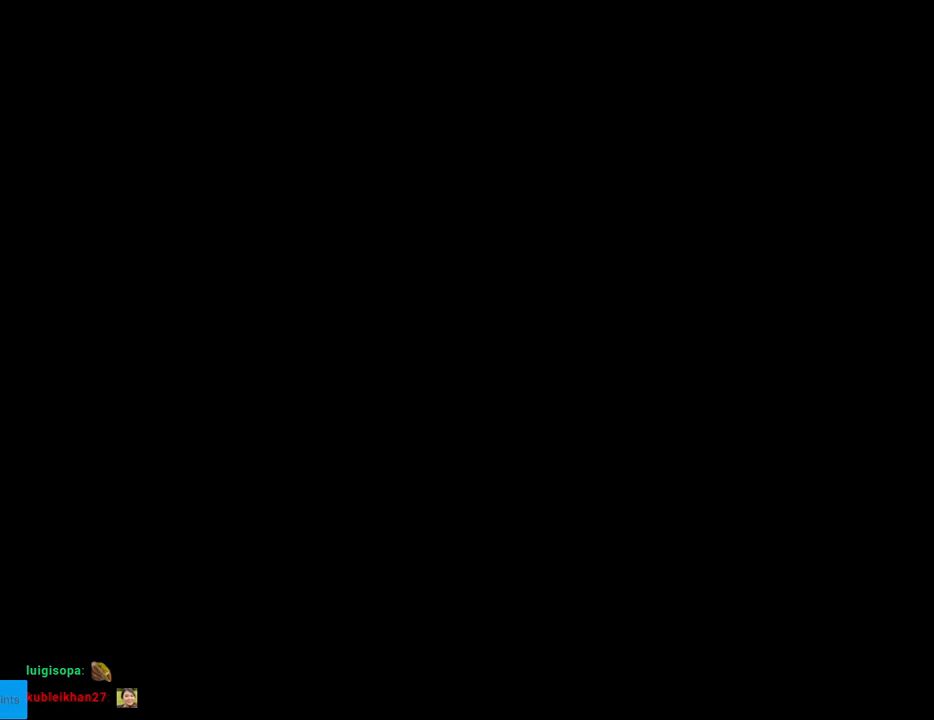
{"buttons": [], "events": []}
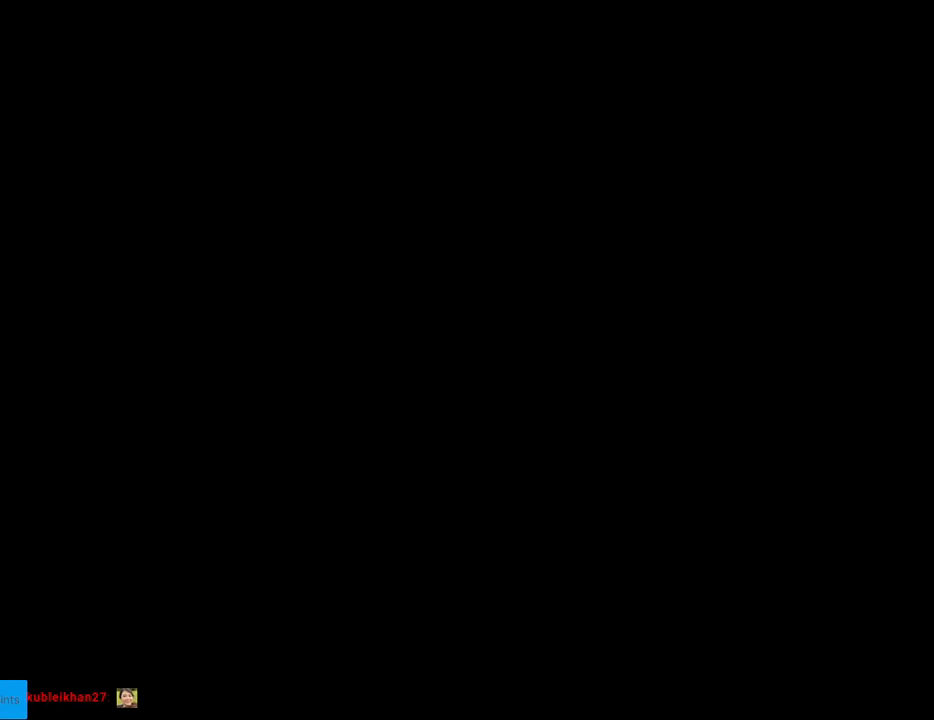
{"buttons": ["DPAD_RIGHT"], "events": [[450, "DPAD_RIGHT", "down"]]}
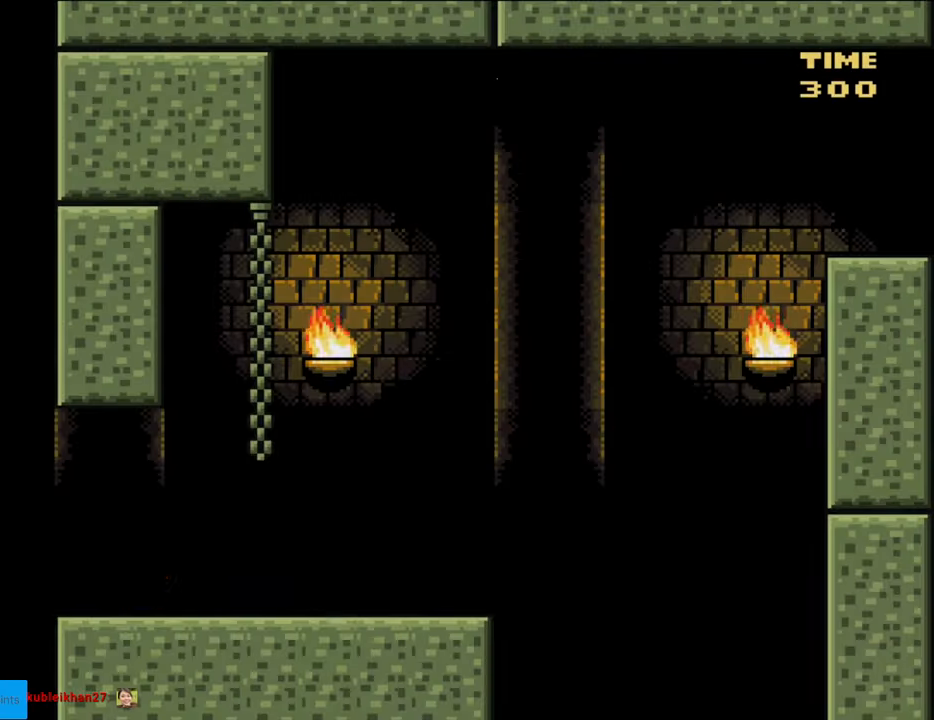
{"buttons": ["Y", "DPAD_RIGHT"], "events": [[83, "Y", "down"]]}
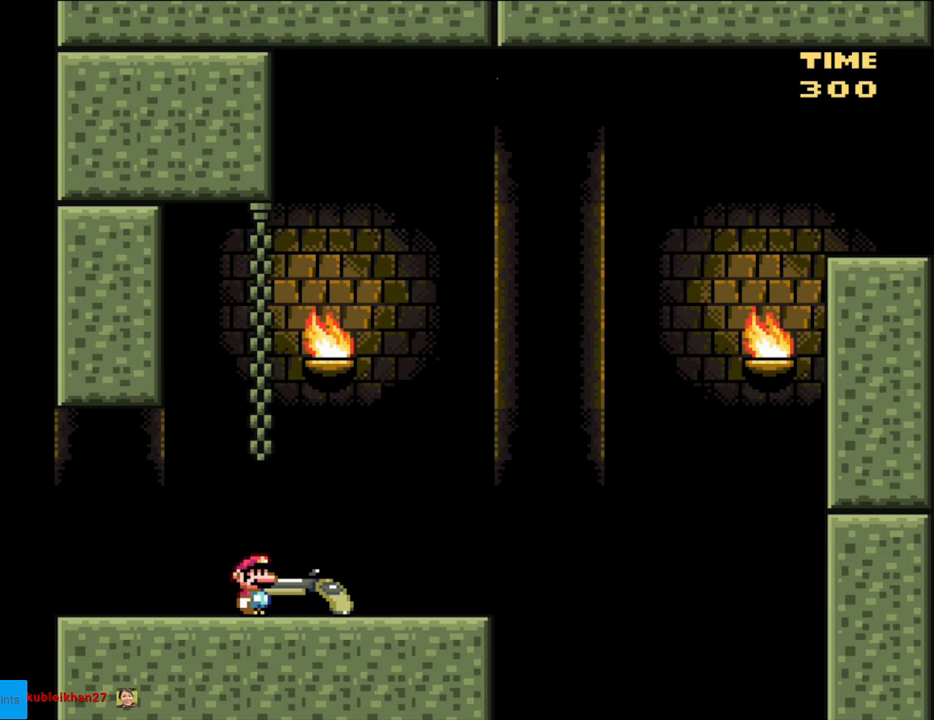
{"buttons": ["B", "Y", "DPAD_DOWN", "DPAD_RIGHT"], "events": [[283, "DPAD_DOWN", "down"], [317, "B", "down"]]}
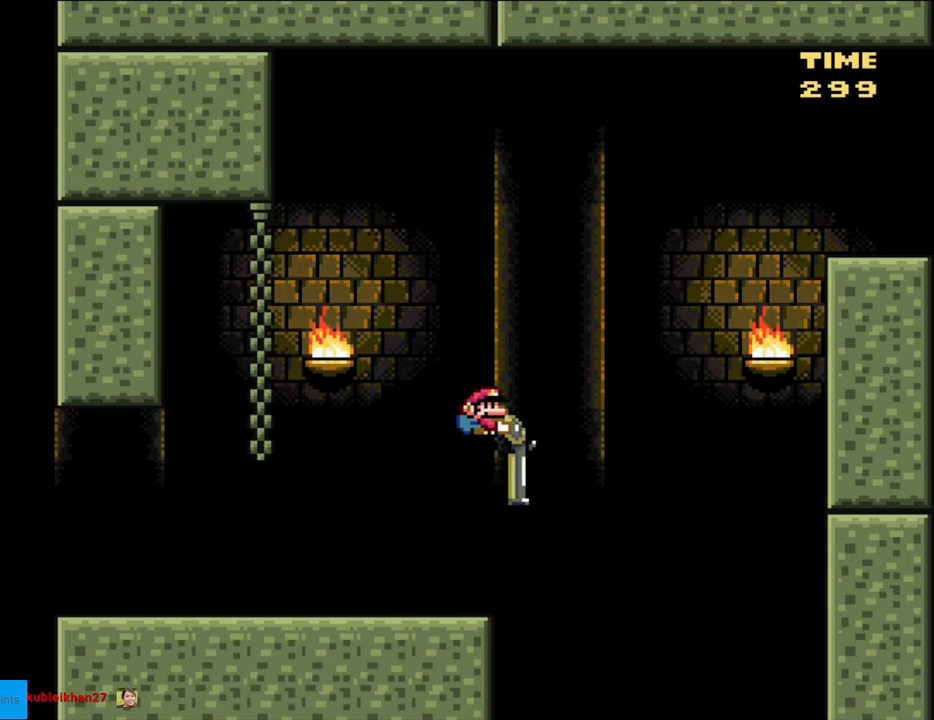
{"buttons": ["B", "Y", "DPAD_DOWN", "DPAD_RIGHT"], "events": [[200, "Y", "up"], [300, "Y", "down"]]}
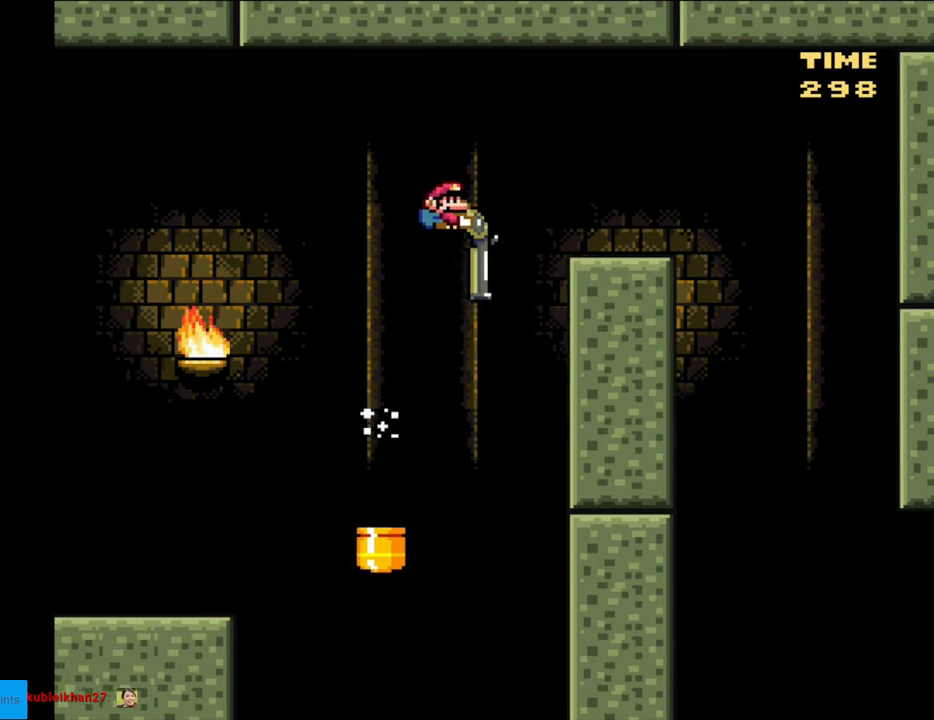
{"buttons": ["B", "Y", "DPAD_DOWN", "DPAD_RIGHT"], "events": [[167, "B", "up"], [333, "B", "down"]]}
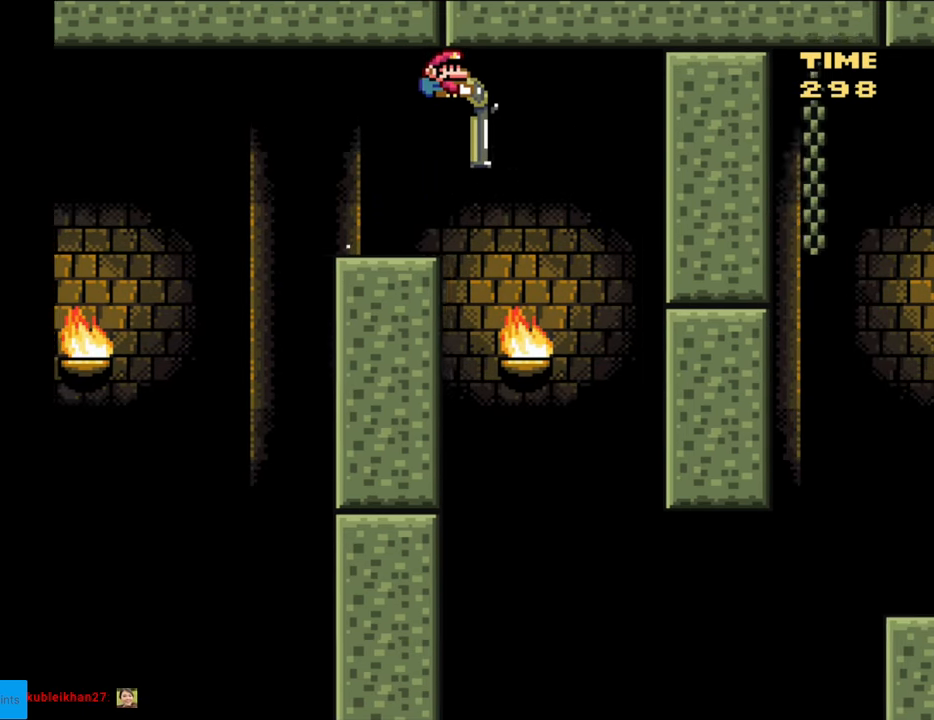
{"buttons": ["B", "Y", "DPAD_DOWN", "DPAD_RIGHT"], "events": [[50, "DPAD_RIGHT", "up"], [83, "DPAD_LEFT", "down"], [183, "DPAD_LEFT", "up"], [317, "DPAD_RIGHT", "down"]]}
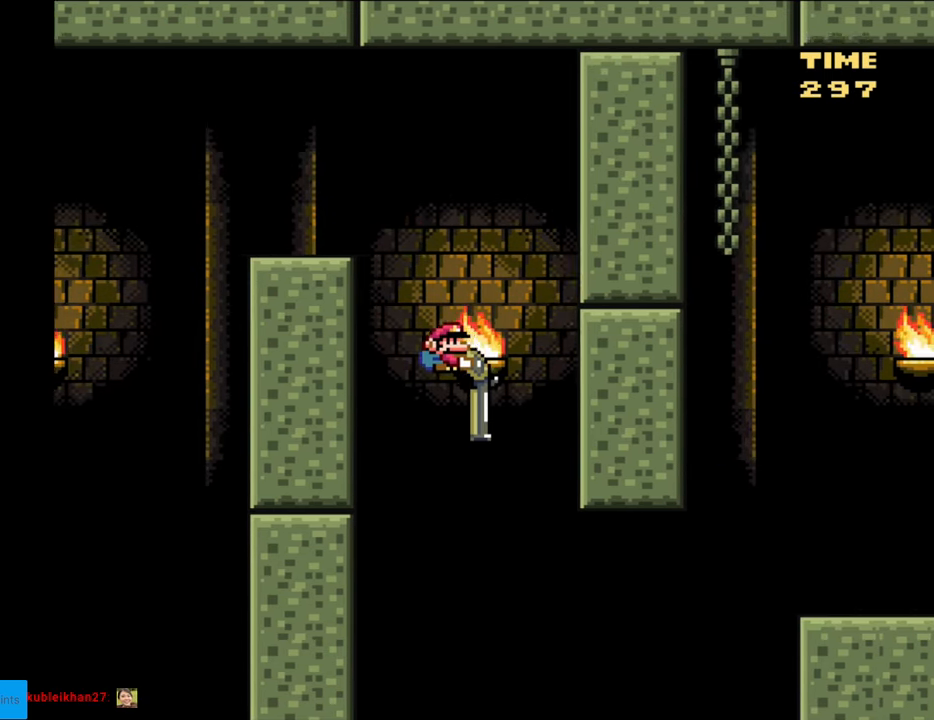
{"buttons": ["B", "Y", "DPAD_DOWN", "DPAD_RIGHT"], "events": [[350, "Y", "up"], [433, "Y", "down"]]}
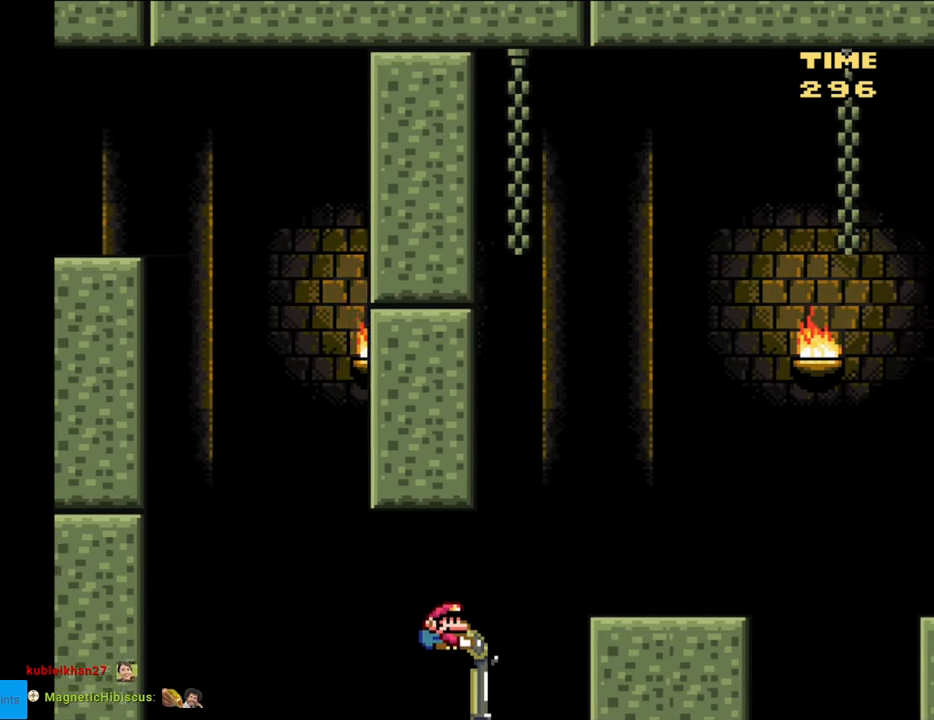
{"buttons": ["Y"], "events": [[117, "DPAD_DOWN", "up"], [283, "B", "up"], [333, "DPAD_RIGHT", "up"], [350, "DPAD_LEFT", "down"], [467, "DPAD_LEFT", "up"]]}
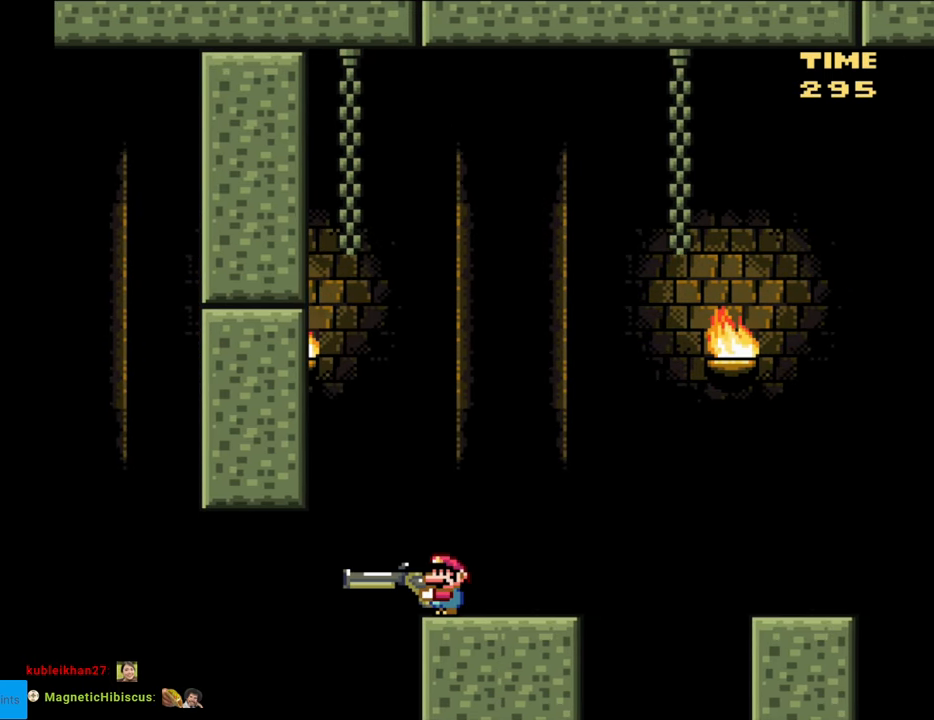
{"buttons": ["B"], "events": [[150, "B", "down"], [467, "Y", "up"]]}